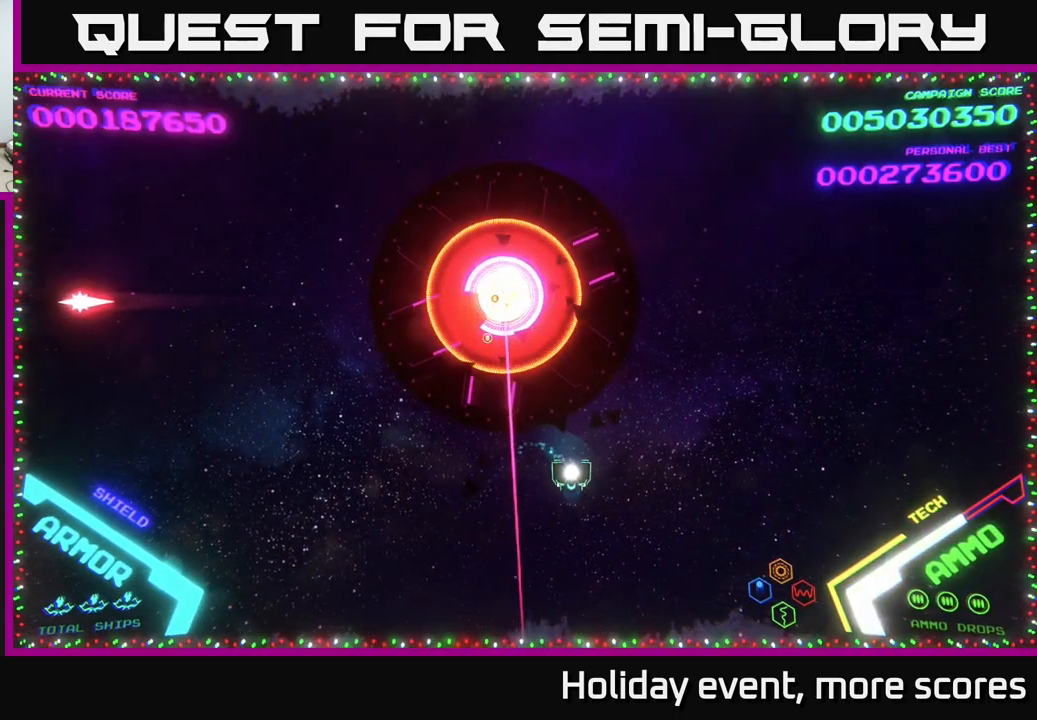
Gameplay with a controller (Xbox layout); each line is a JSON object with the inputs held at the frame after it. "events" lists button and stick changes between this image and that frame as [ms after this image, input, new state], when the widget could be followed in between.
{"buttons": [], "left_stick": "left", "right_stick": "center", "events": [[34, "left_stick", "down-left"], [67, "X", "down"], [200, "X", "up"], [334, "left_stick", "left"]]}
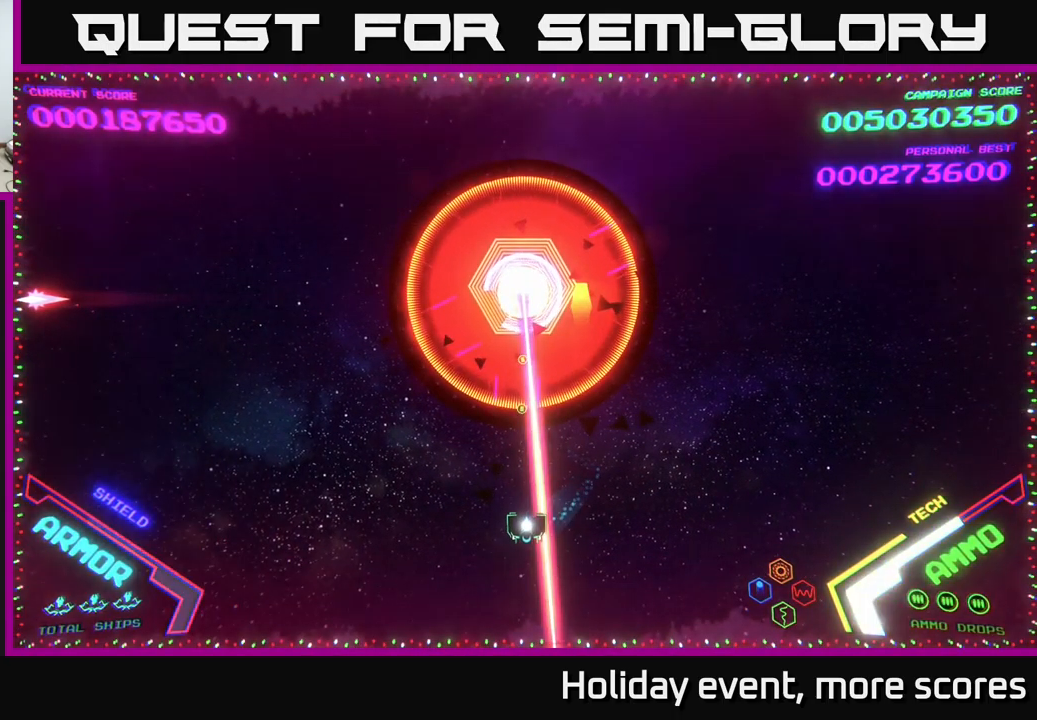
{"buttons": [], "left_stick": "left", "right_stick": "center", "events": []}
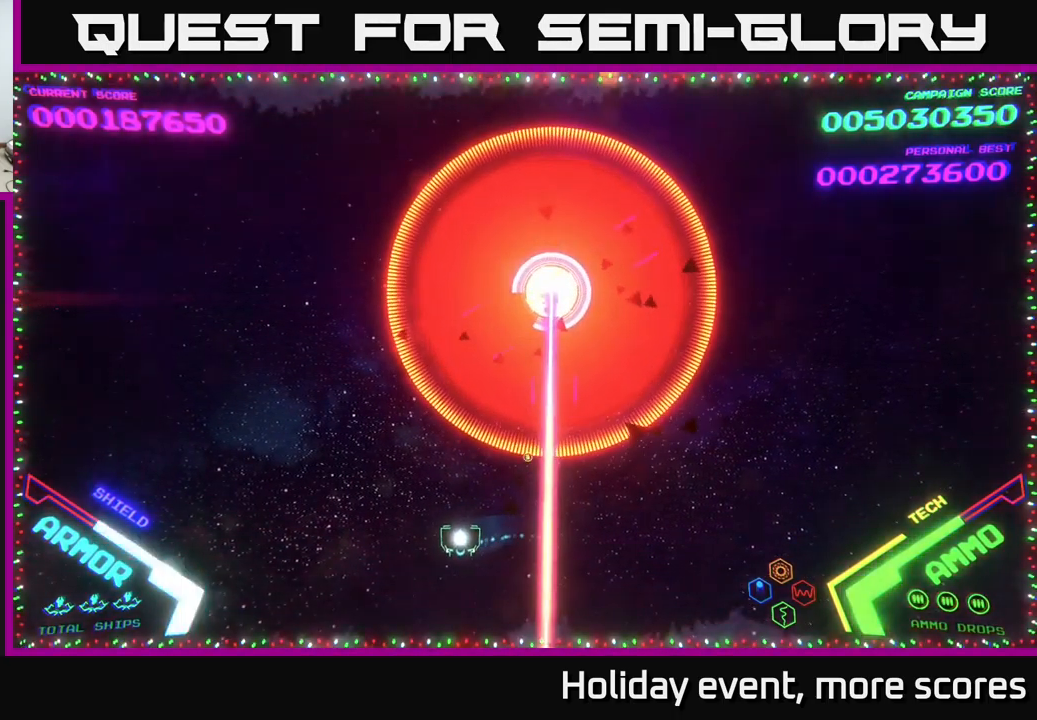
{"buttons": [], "left_stick": "up-left", "right_stick": "center", "events": [[334, "left_stick", "up-left"]]}
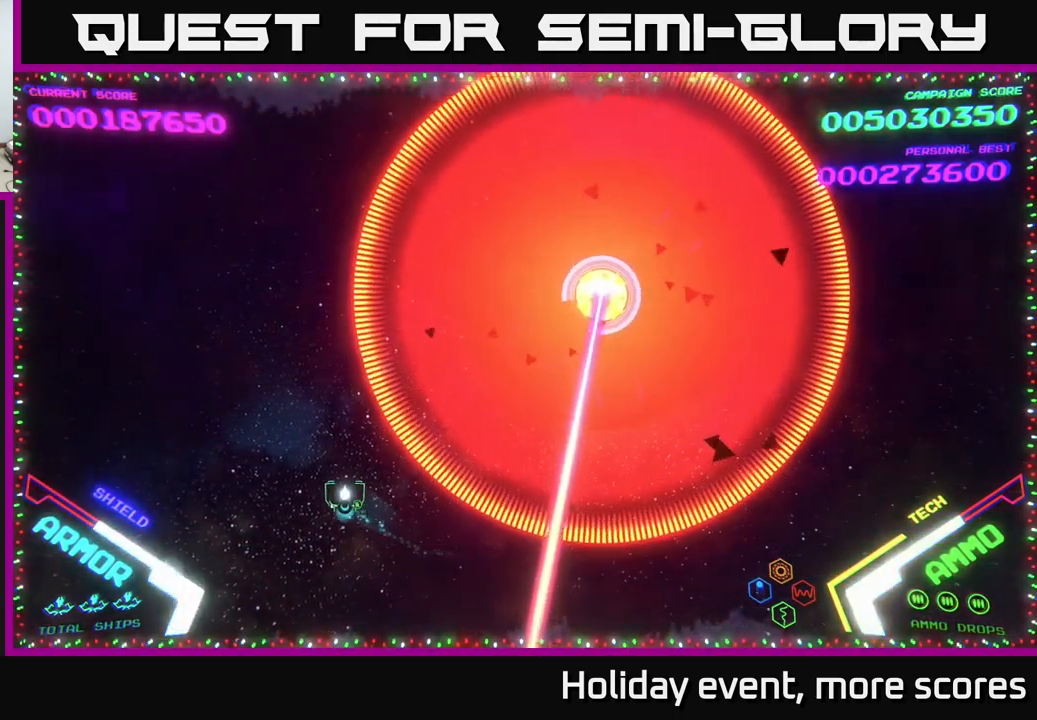
{"buttons": [], "left_stick": "up-left", "right_stick": "center", "events": []}
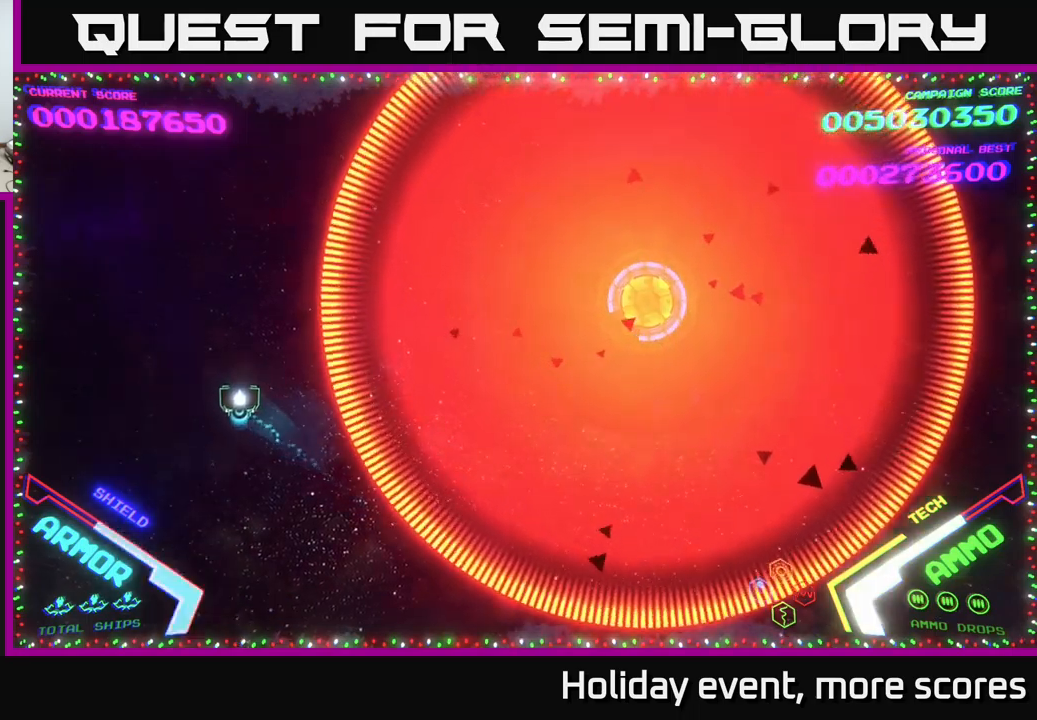
{"buttons": [], "left_stick": "up-left", "right_stick": "center", "events": []}
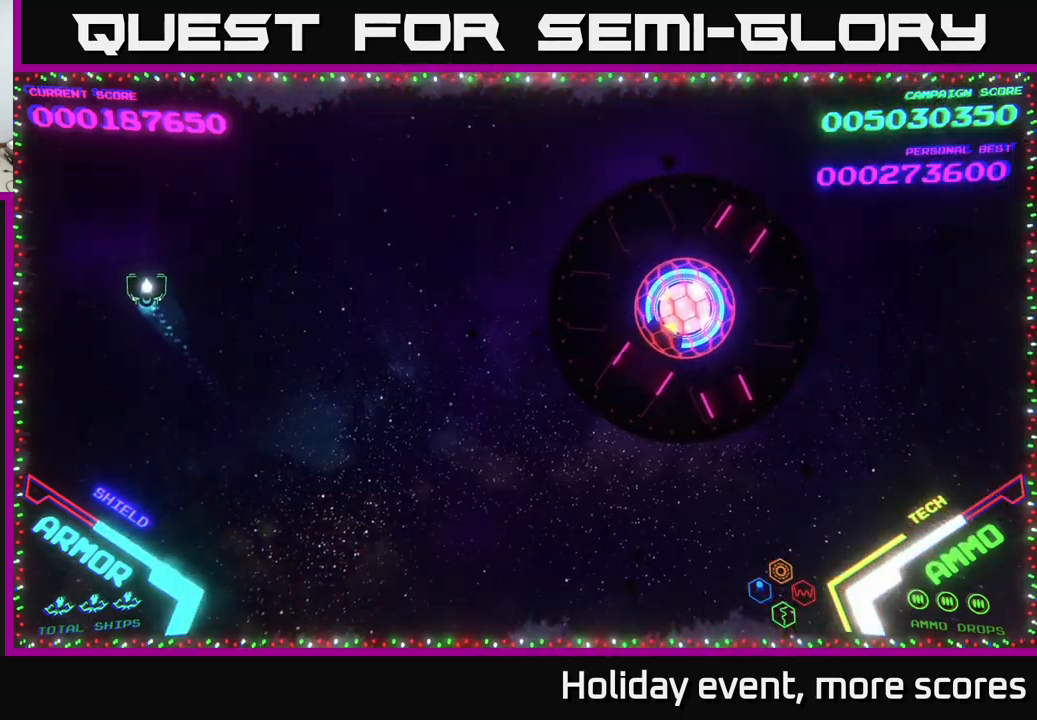
{"buttons": ["B"], "left_stick": "right", "right_stick": "center", "events": [[150, "B", "down"], [150, "left_stick", "down-left"], [250, "left_stick", "down-right"], [333, "left_stick", "right"], [383, "B", "up"], [450, "B", "down"]]}
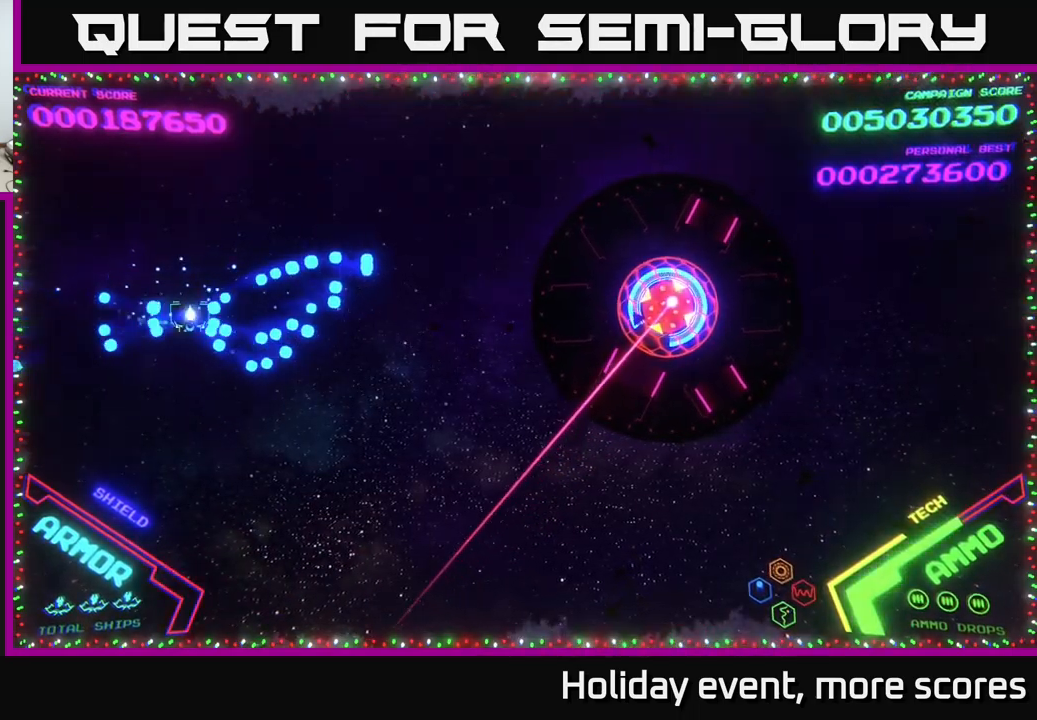
{"buttons": ["B"], "left_stick": "up-right", "right_stick": "center", "events": [[50, "B", "up"], [117, "B", "down"], [200, "B", "up"], [283, "B", "down"], [333, "left_stick", "up-right"], [383, "B", "up"], [450, "B", "down"]]}
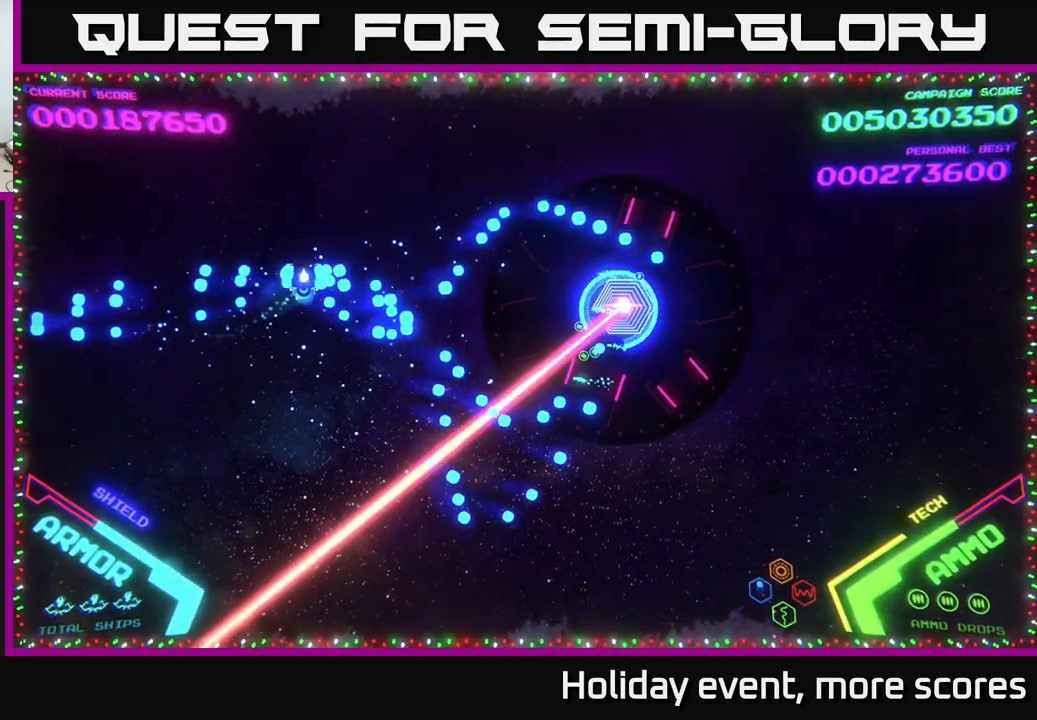
{"buttons": ["B"], "left_stick": "right", "right_stick": "center", "events": [[483, "left_stick", "right"]]}
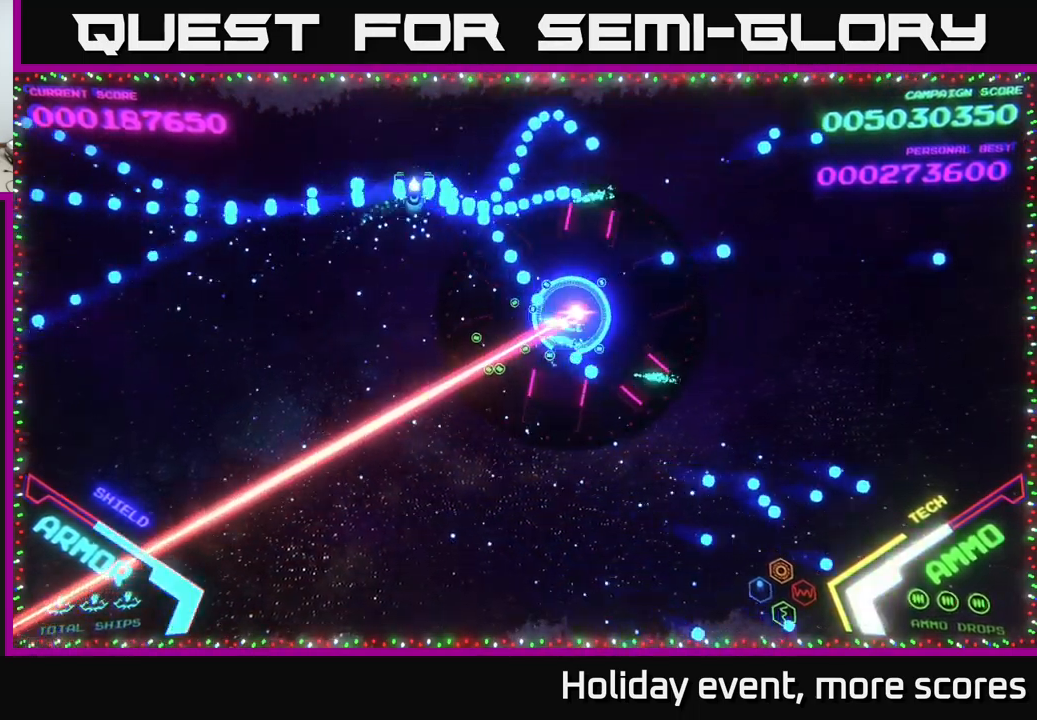
{"buttons": ["B"], "left_stick": "right", "right_stick": "center", "events": [[83, "B", "up"], [333, "B", "down"]]}
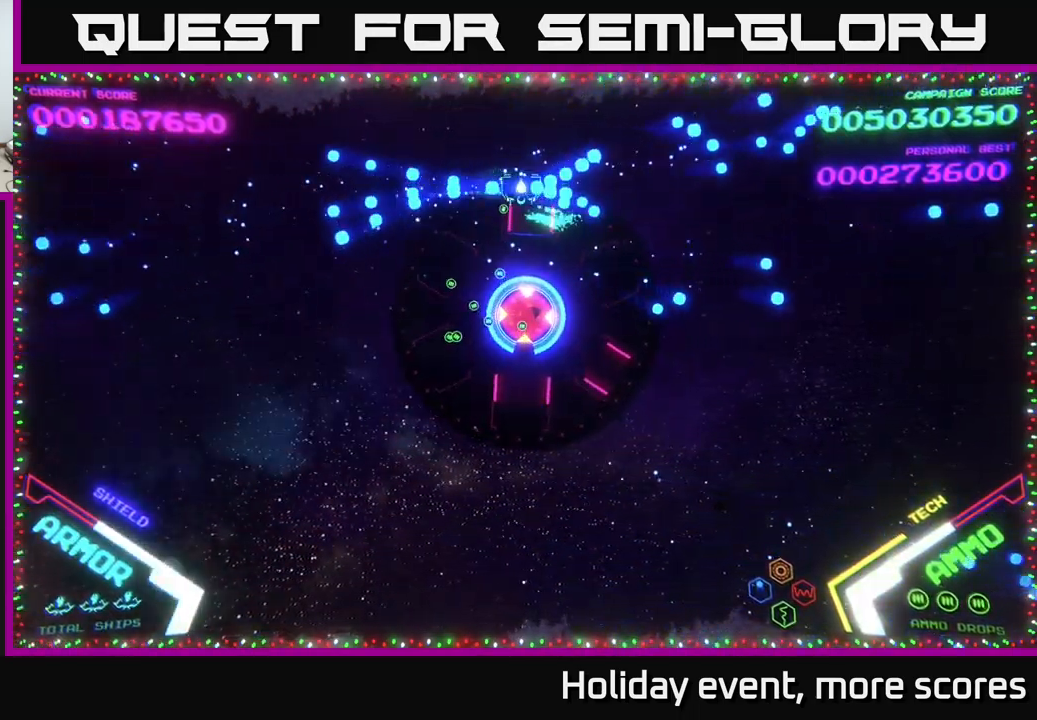
{"buttons": ["B"], "left_stick": "down", "right_stick": "center", "events": [[300, "B", "up"], [300, "left_stick", "down-right"], [417, "left_stick", "down"], [433, "B", "down"]]}
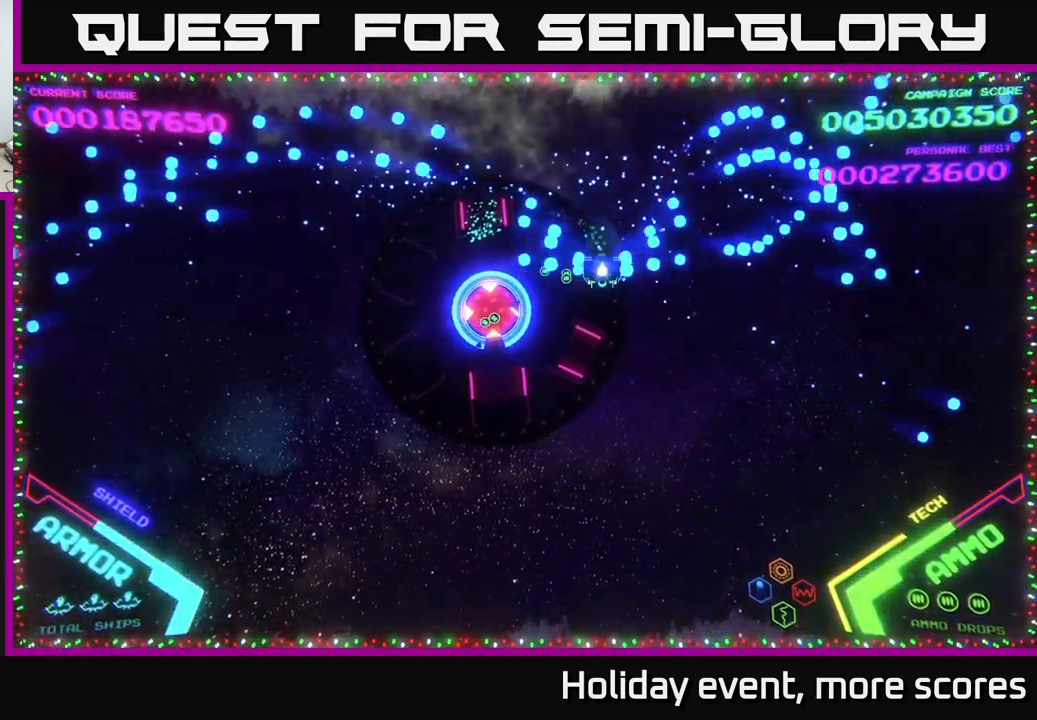
{"buttons": ["B"], "left_stick": "down-left", "right_stick": "center", "events": [[400, "left_stick", "down-left"]]}
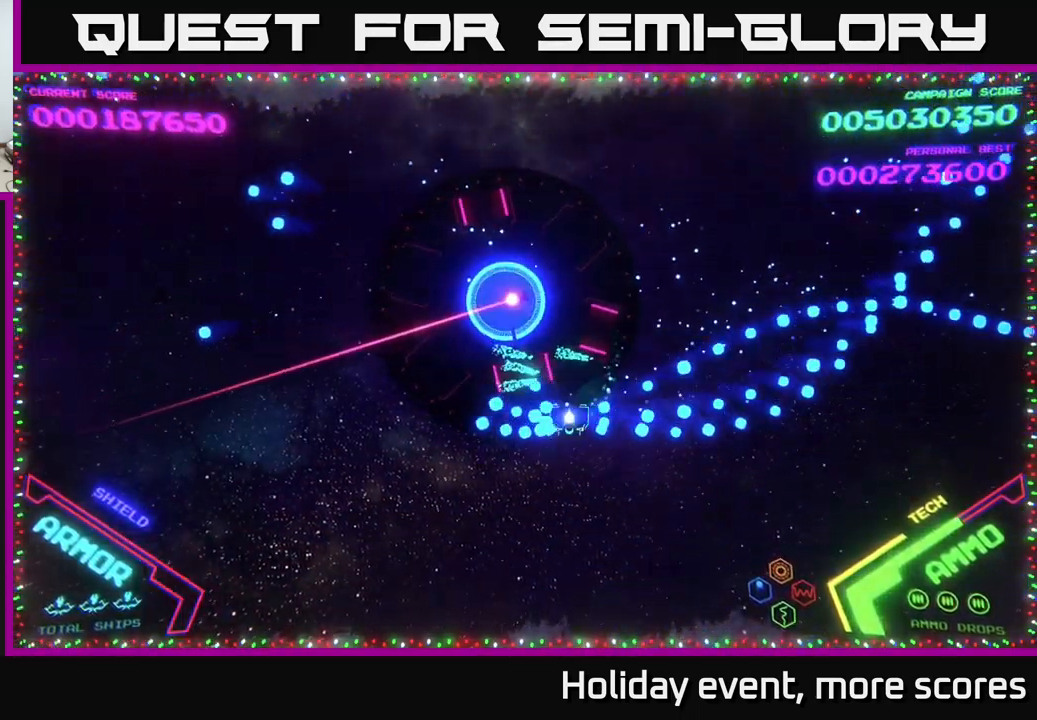
{"buttons": [], "left_stick": "center", "right_stick": "center", "events": [[67, "B", "up"], [333, "left_stick", "up-left"], [483, "left_stick", "center"]]}
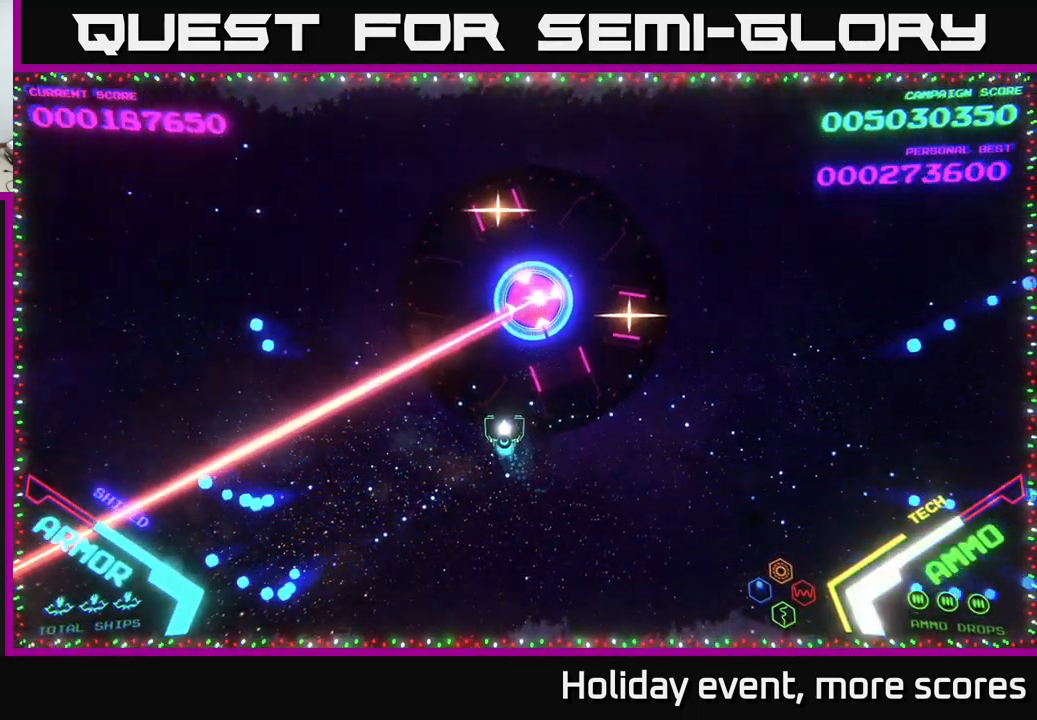
{"buttons": [], "left_stick": "right", "right_stick": "center", "events": [[33, "left_stick", "right"], [167, "left_stick", "center"], [367, "left_stick", "right"]]}
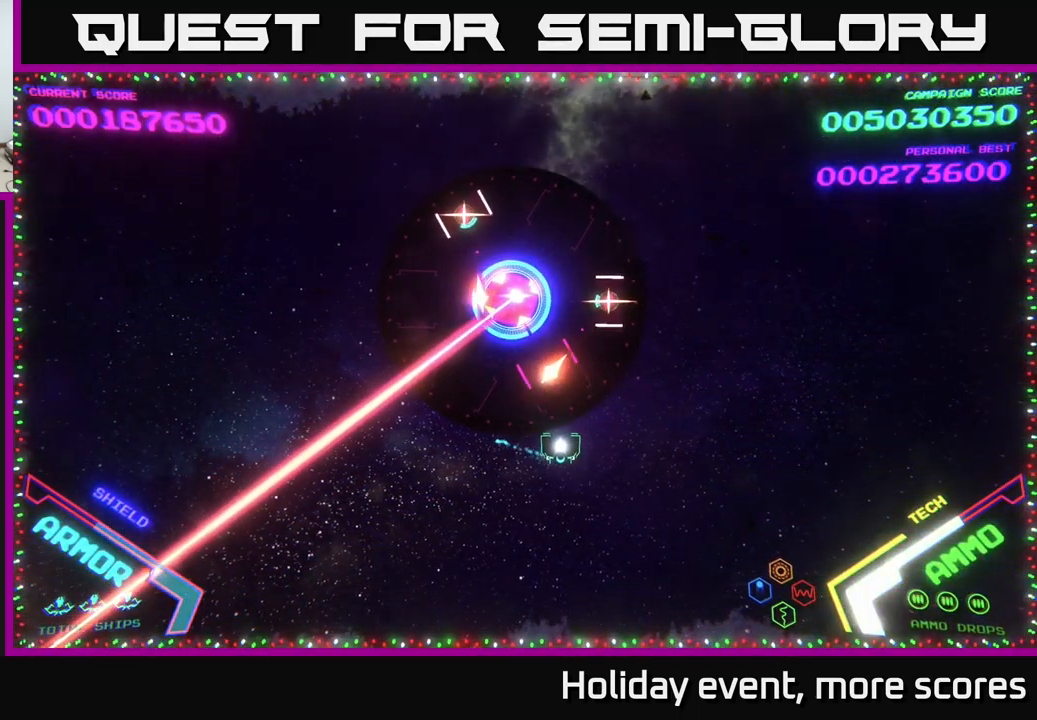
{"buttons": ["X"], "left_stick": "down-right", "right_stick": "center", "events": [[199, "X", "down"], [266, "X", "up"], [283, "left_stick", "down-left"], [333, "X", "down"], [383, "left_stick", "center"], [433, "X", "up"], [483, "left_stick", "down-right"], [499, "X", "down"]]}
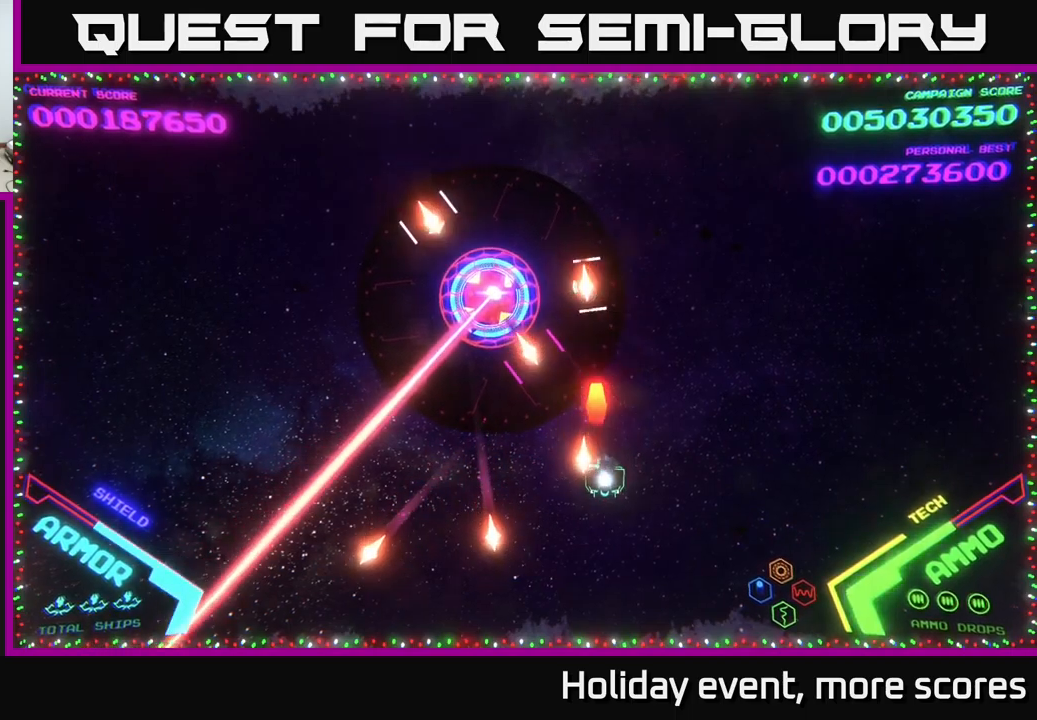
{"buttons": [], "left_stick": "up-right", "right_stick": "center", "events": [[33, "left_stick", "down"], [50, "X", "up"], [117, "X", "down"], [133, "left_stick", "down-right"], [217, "X", "up"], [250, "left_stick", "right"], [400, "left_stick", "up-right"]]}
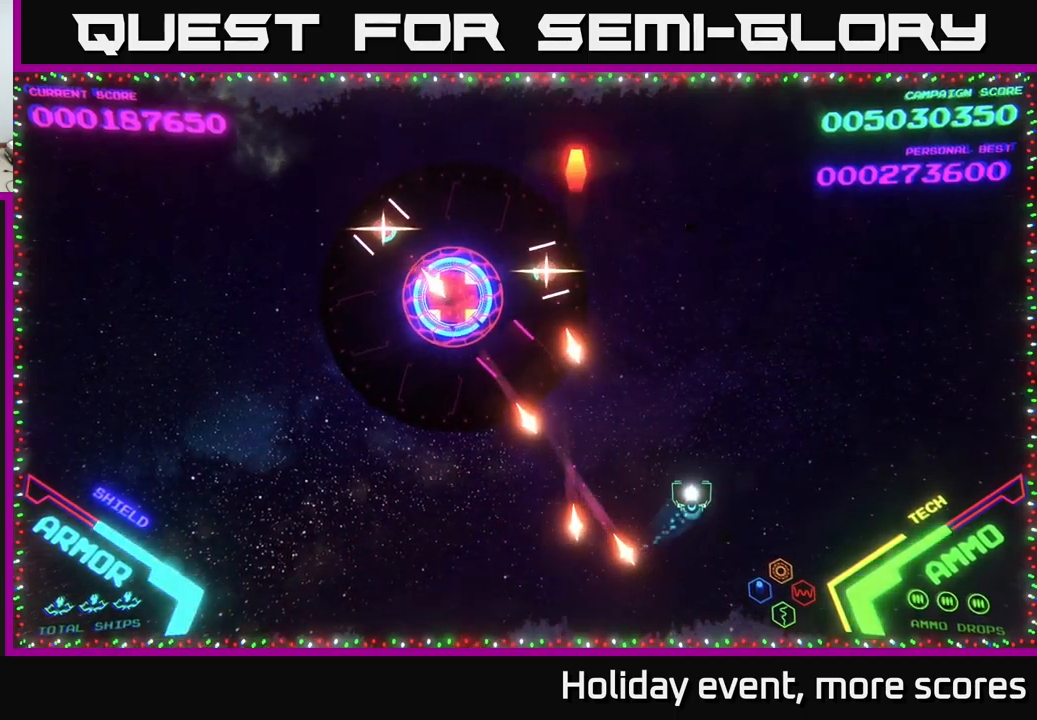
{"buttons": [], "left_stick": "up", "right_stick": "center", "events": [[167, "left_stick", "up"]]}
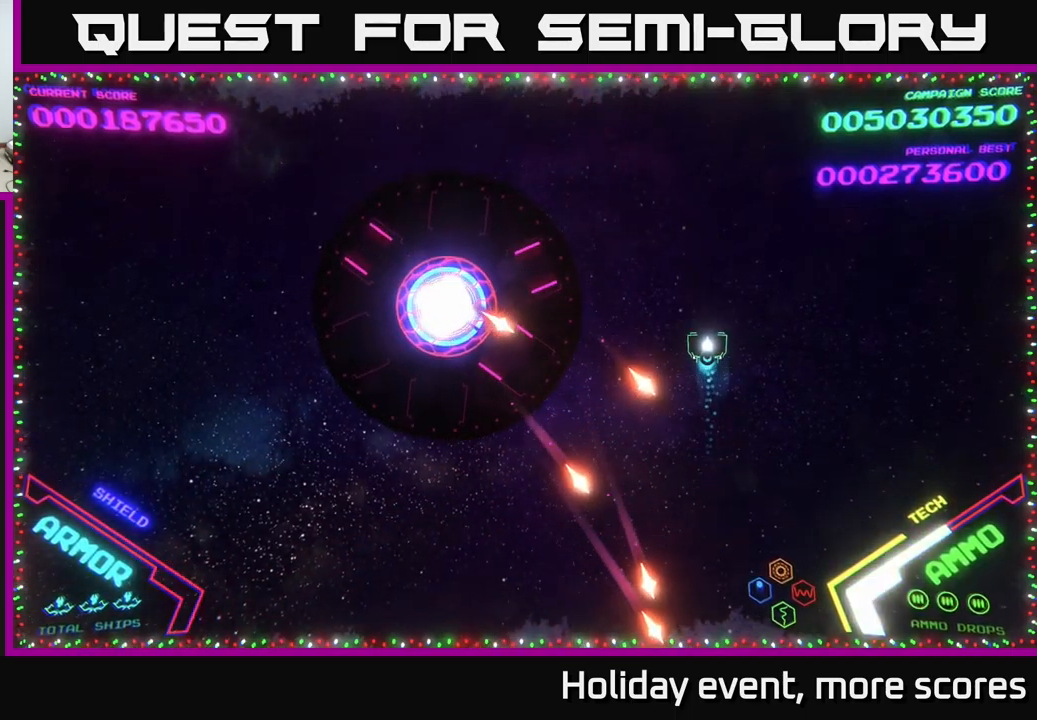
{"buttons": ["B"], "left_stick": "up-left", "right_stick": "center", "events": [[150, "B", "down"], [183, "left_stick", "up-left"], [333, "left_stick", "left"], [350, "B", "up"], [433, "B", "down"], [500, "left_stick", "up-left"]]}
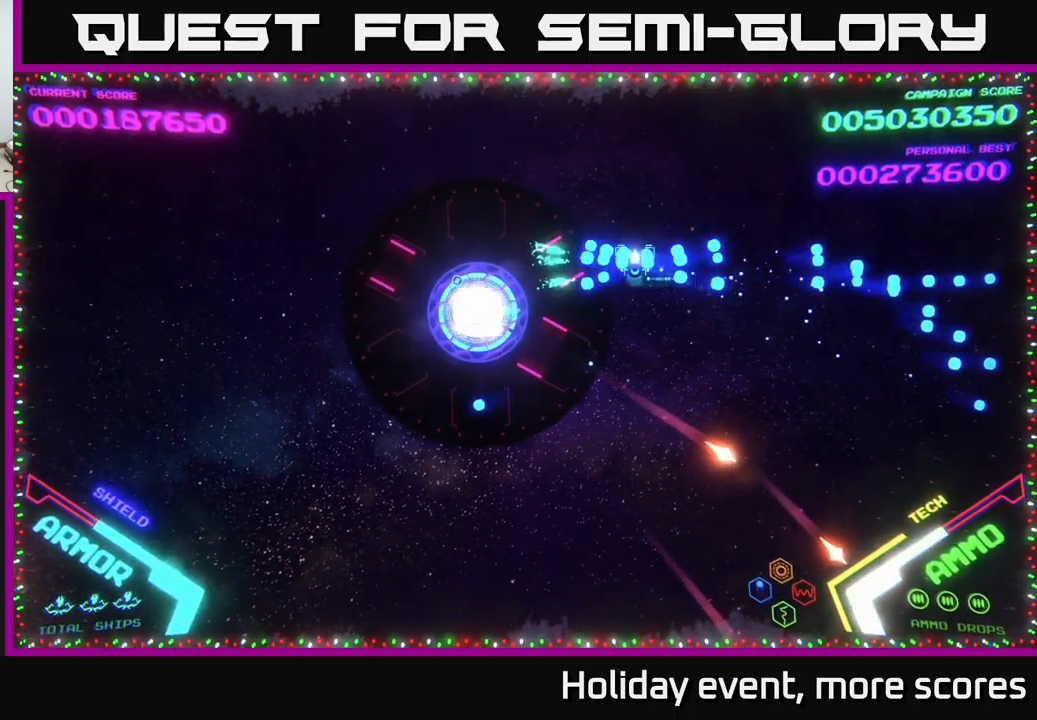
{"buttons": [], "left_stick": "left", "right_stick": "center", "events": [[83, "B", "up"], [117, "B", "down"], [233, "B", "up"], [233, "left_stick", "left"]]}
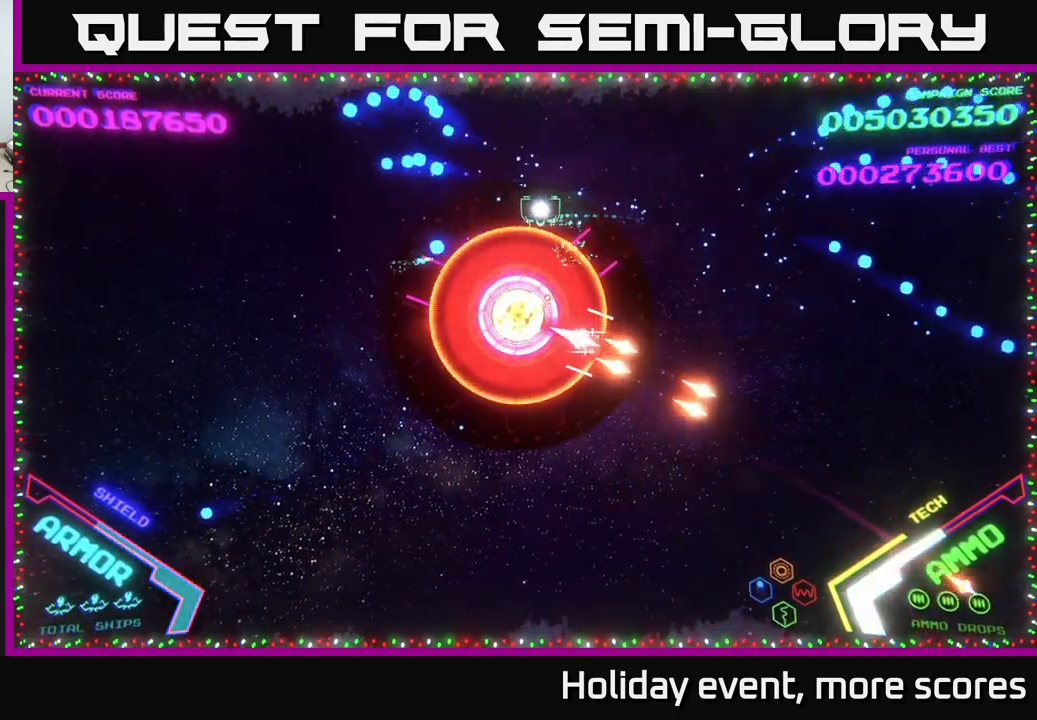
{"buttons": ["B"], "left_stick": "down-left", "right_stick": "center", "events": [[100, "B", "down"], [217, "left_stick", "up-left"], [250, "B", "up"], [267, "B", "down"], [450, "left_stick", "down-left"]]}
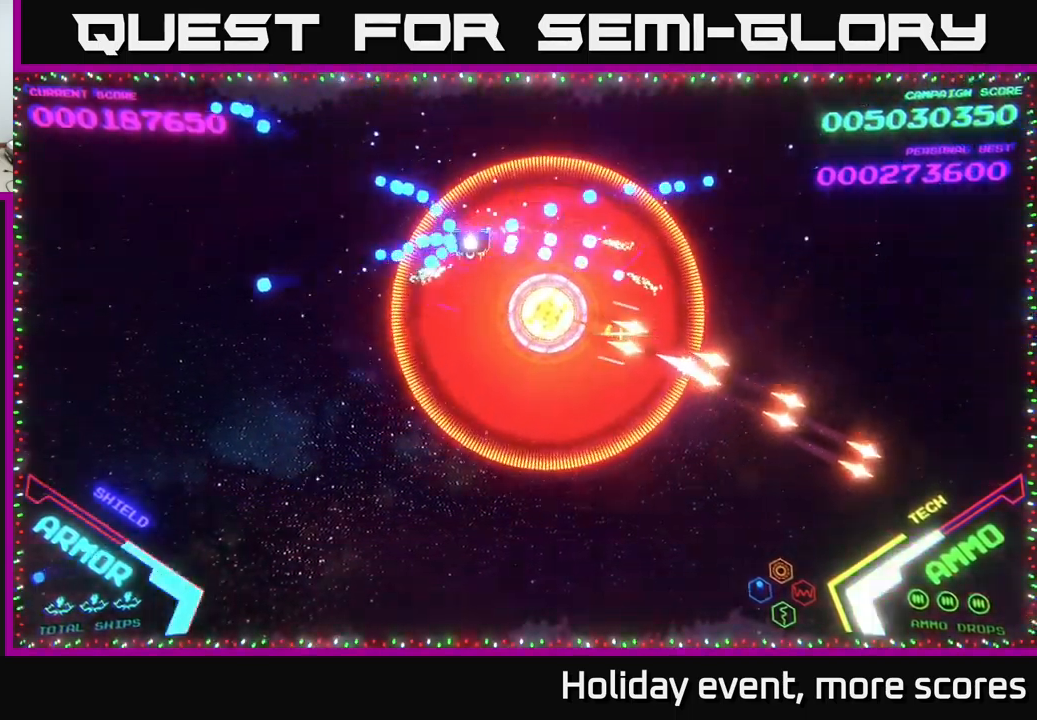
{"buttons": ["B"], "left_stick": "center", "right_stick": "center", "events": [[383, "left_stick", "center"], [433, "left_stick", "right"], [500, "left_stick", "center"]]}
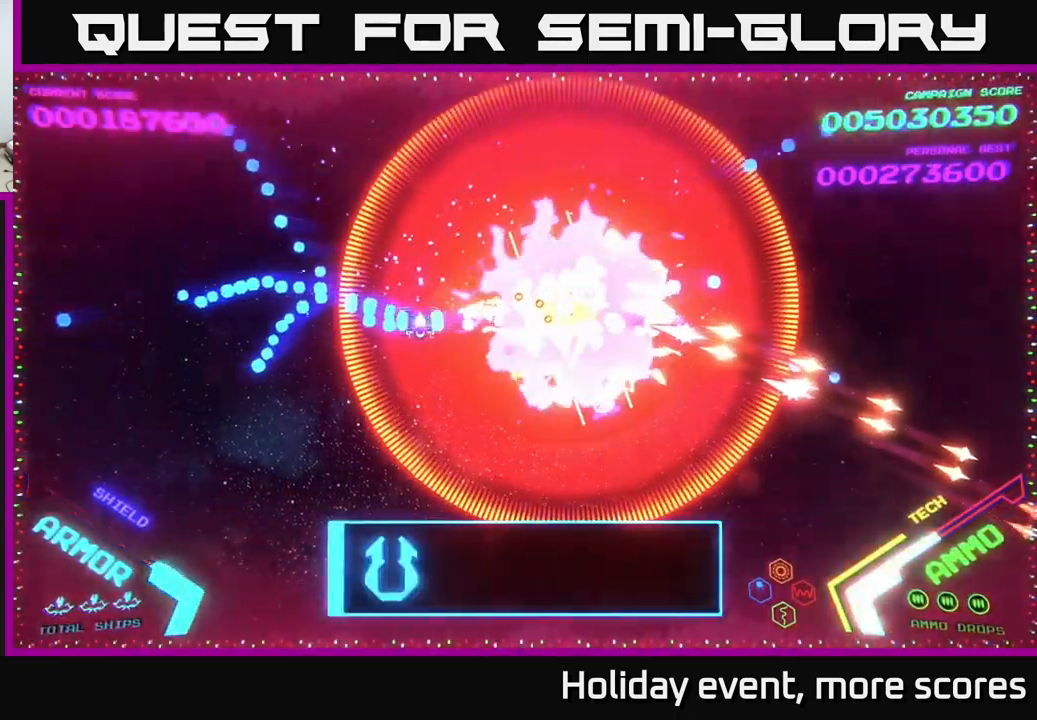
{"buttons": ["B"], "left_stick": "down-left", "right_stick": "center", "events": [[183, "left_stick", "left"], [233, "B", "up"], [267, "B", "down"], [283, "left_stick", "up-left"], [467, "left_stick", "down-left"]]}
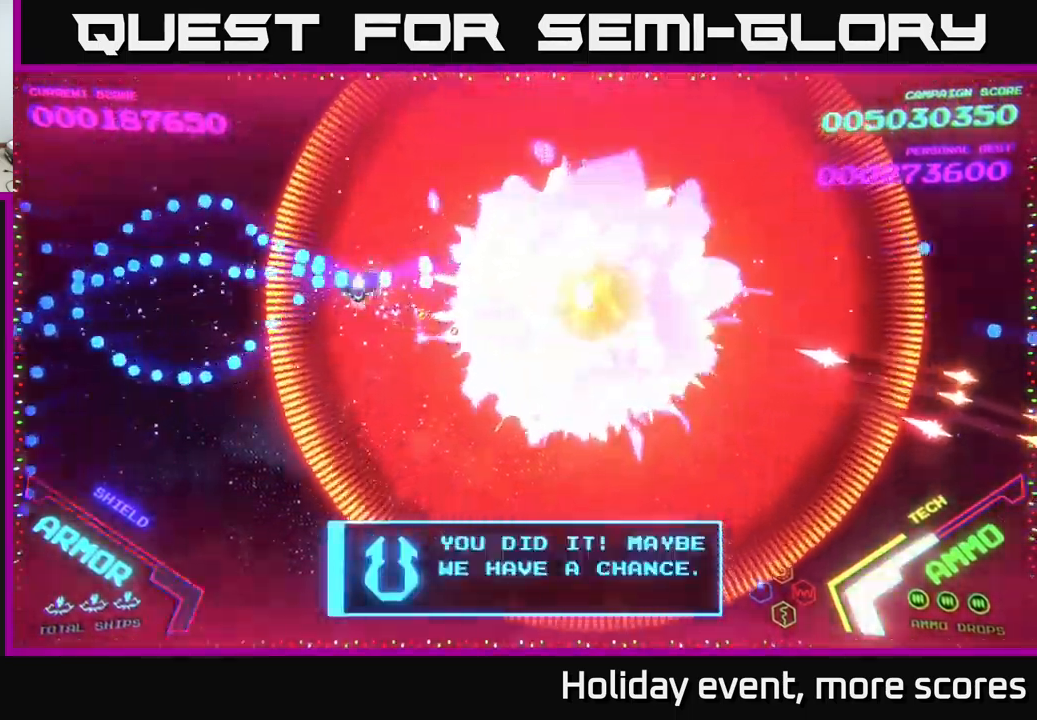
{"buttons": [], "left_stick": "up-right", "right_stick": "center", "events": [[67, "left_stick", "down"], [250, "left_stick", "right"], [300, "left_stick", "up-right"], [500, "B", "up"]]}
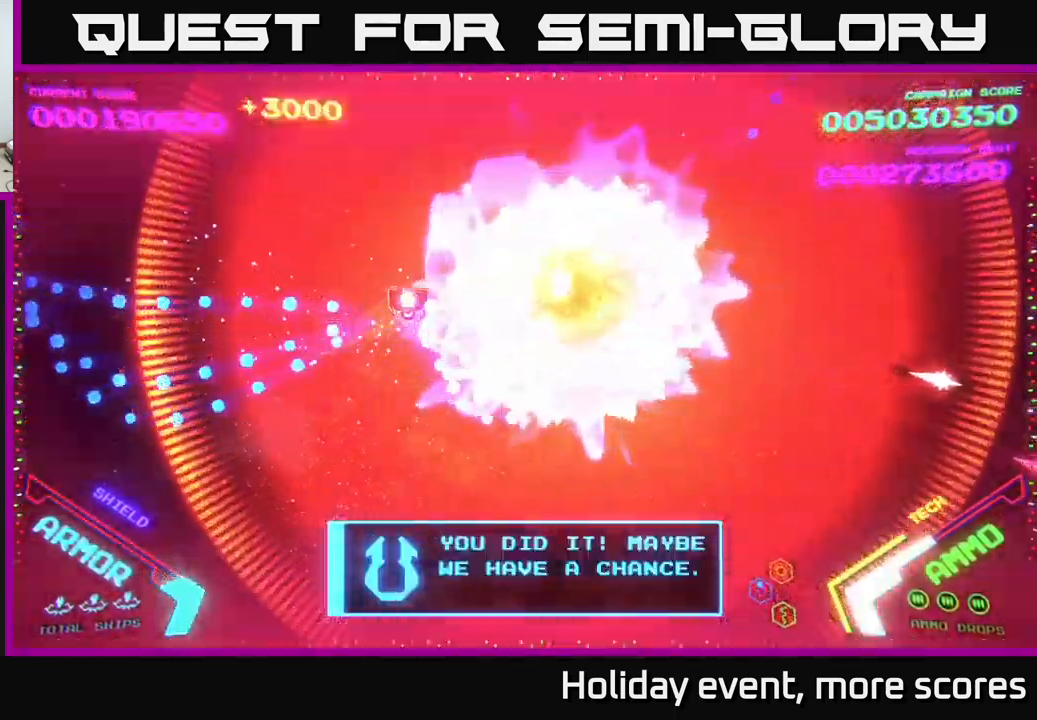
{"buttons": ["B"], "left_stick": "right", "right_stick": "center", "events": [[33, "B", "down"], [133, "left_stick", "right"], [183, "B", "up"], [233, "left_stick", "down-right"], [250, "B", "down"], [417, "B", "up"], [467, "B", "down"], [483, "left_stick", "right"]]}
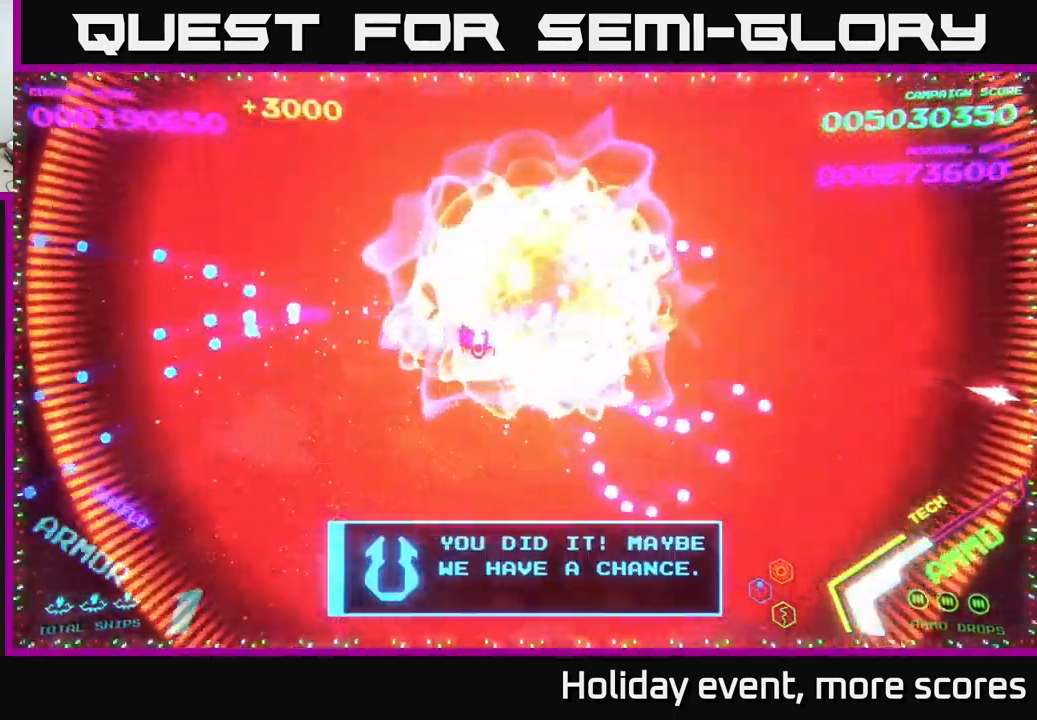
{"buttons": [], "left_stick": "down-right", "right_stick": "center", "events": [[100, "B", "up"], [284, "B", "down"], [334, "left_stick", "down-right"], [350, "B", "up"]]}
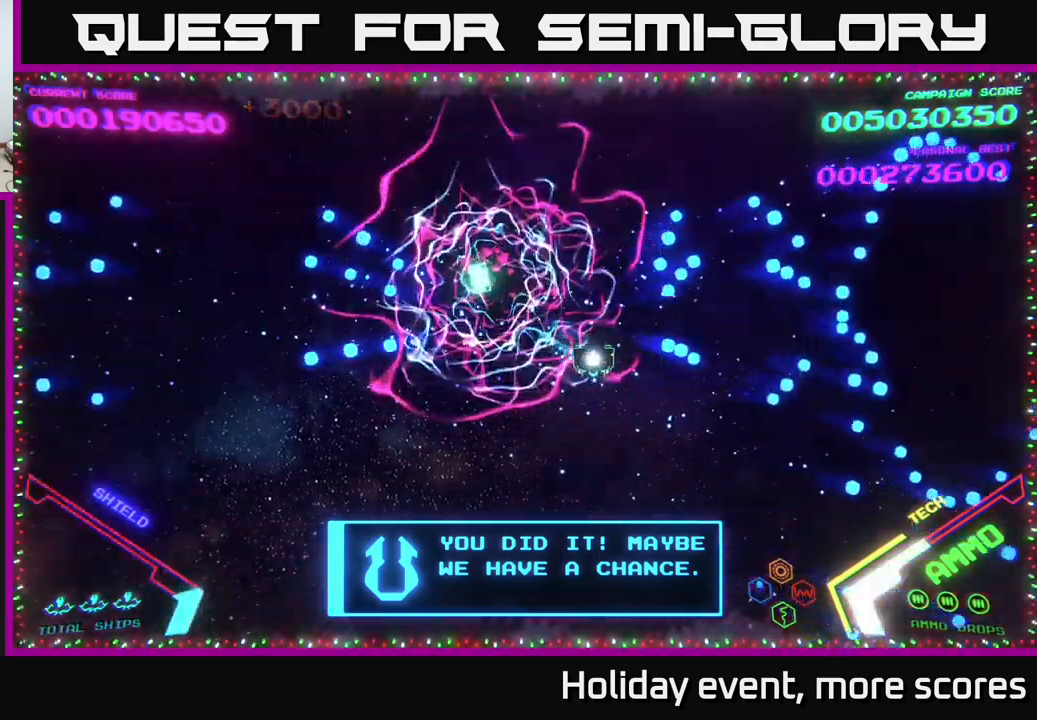
{"buttons": [], "left_stick": "up-left", "right_stick": "center", "events": [[117, "left_stick", "right"], [367, "left_stick", "up"], [434, "left_stick", "up-left"]]}
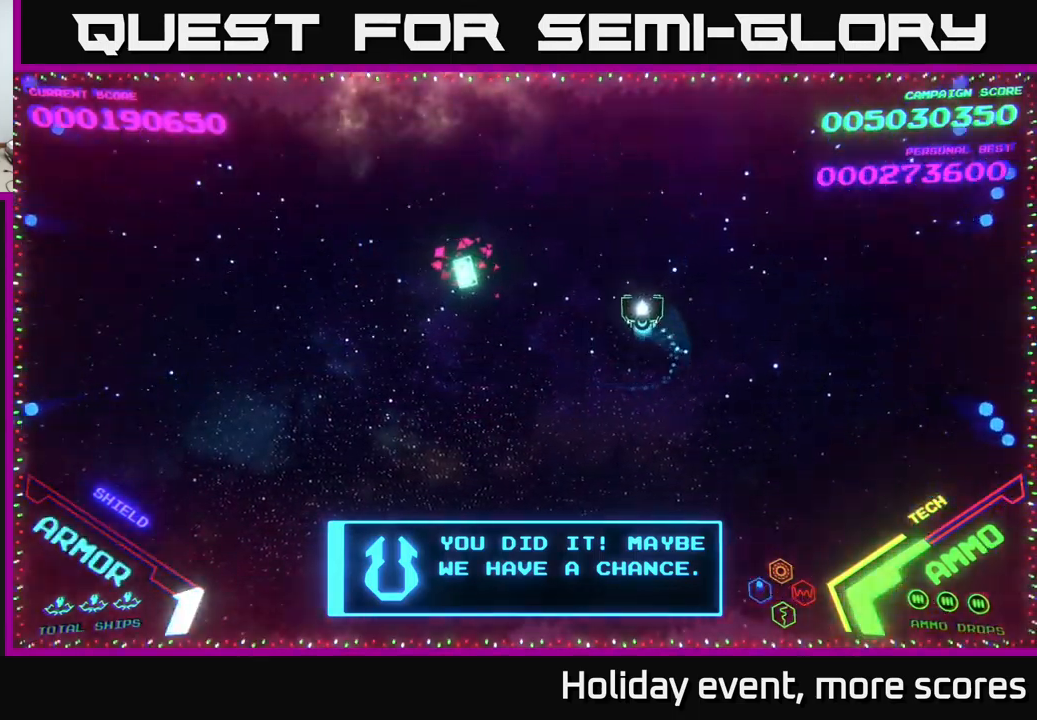
{"buttons": [], "left_stick": "up-left", "right_stick": "center", "events": [[50, "left_stick", "left"], [334, "left_stick", "up-left"]]}
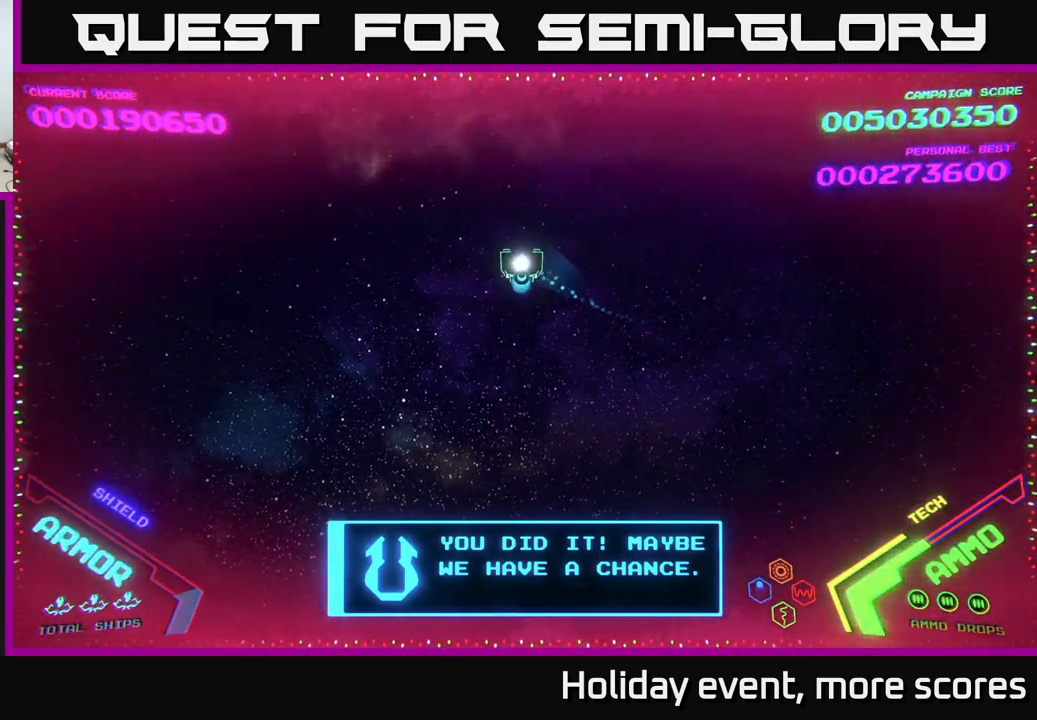
{"buttons": [], "left_stick": "down", "right_stick": "center", "events": [[34, "left_stick", "down-left"], [84, "left_stick", "down"]]}
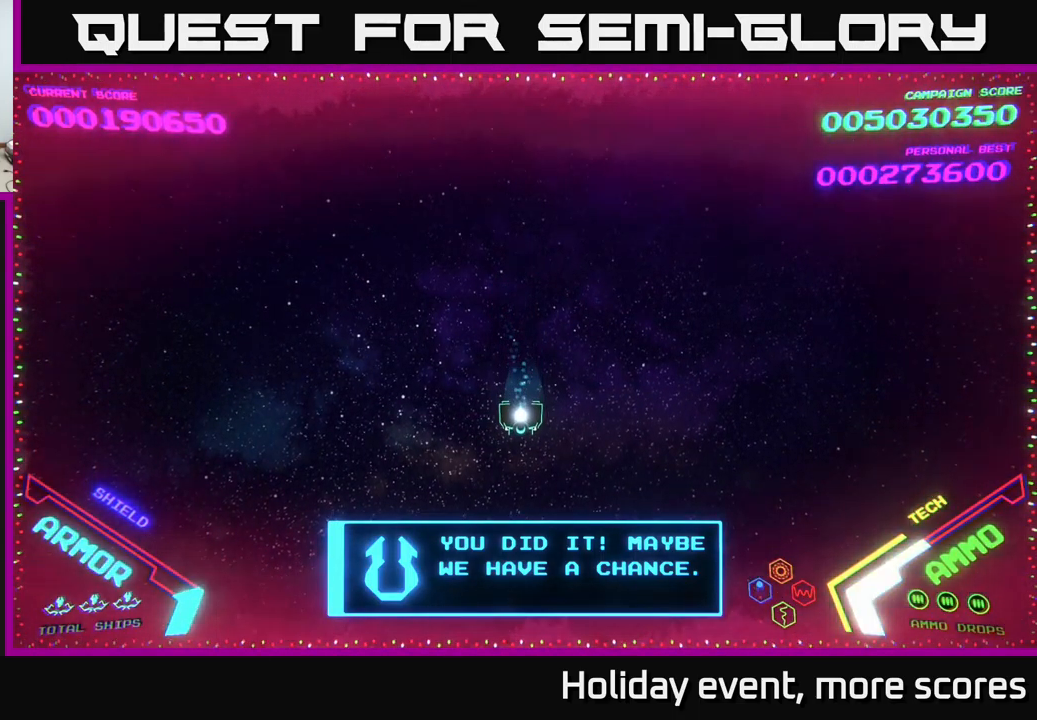
{"buttons": [], "left_stick": "center", "right_stick": "center", "events": [[50, "left_stick", "center"]]}